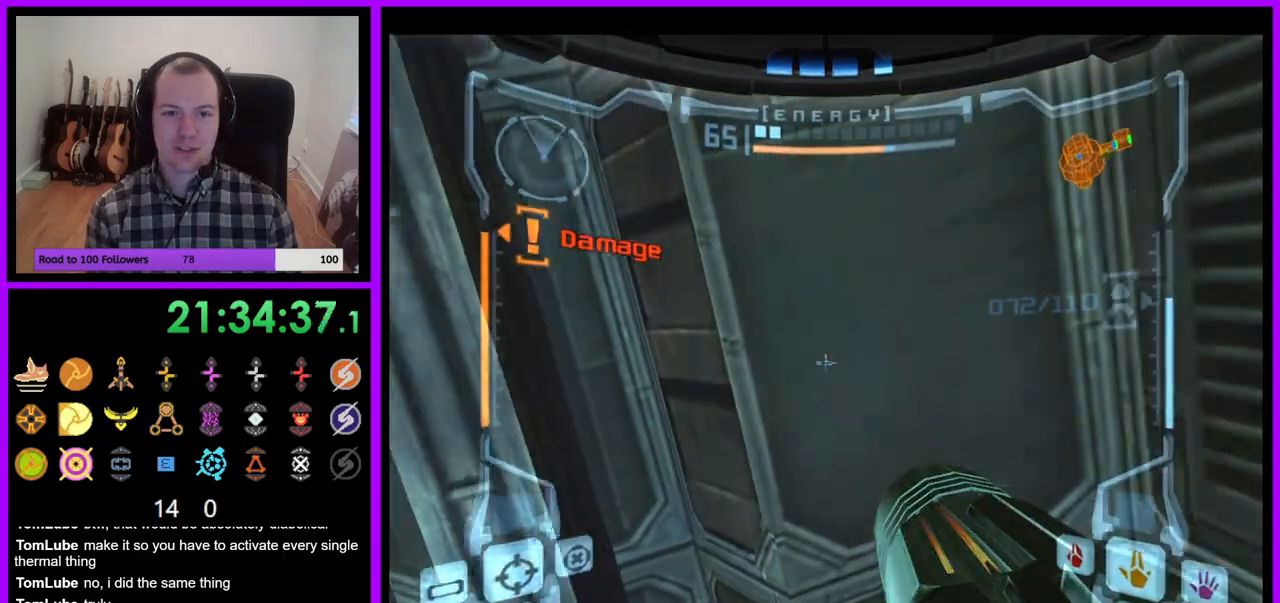
Gameplay with a controller (Nintendo layout); each line is a JSON object with the inputs held at the frame after it (dt_ms = milliseconds from this image to that frame). "events" lists button and stick changes between this image and that frame as [ms after this image, input, new state], when the widget could be followed in between. Not read: L3 R3.
{"dt_ms": 500, "buttons": ["A", "L1"], "left_stick": "left", "right_stick": "center"}
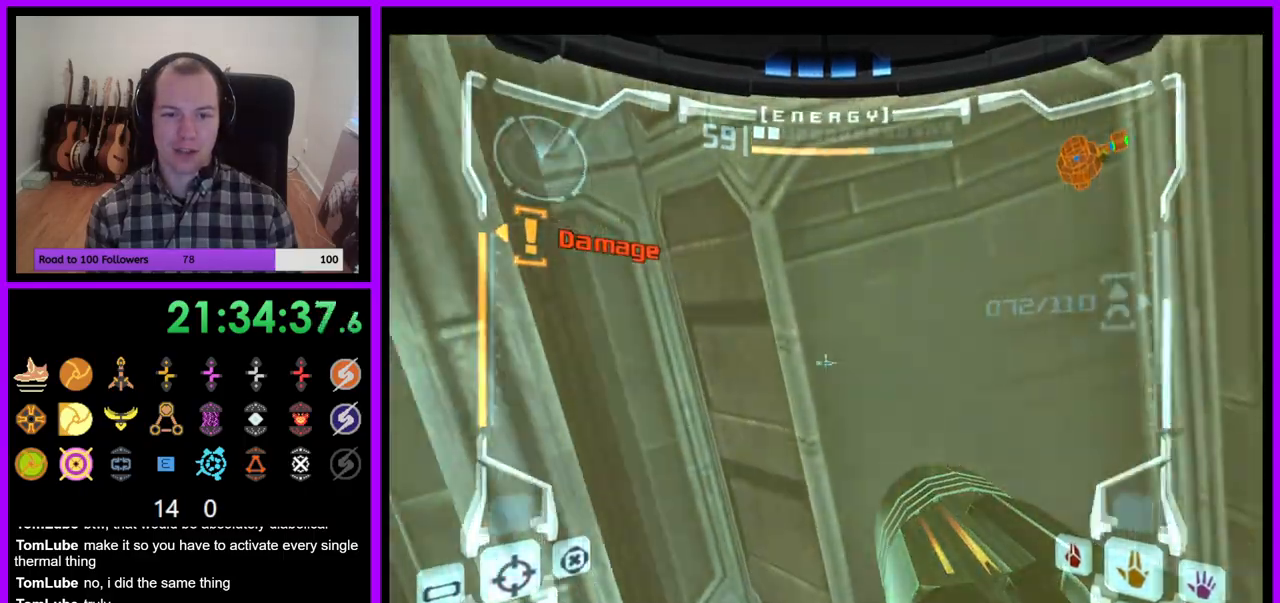
{"dt_ms": 500, "buttons": ["Y", "L1"], "left_stick": "down", "right_stick": "center", "events": [[17, "Z", "down"], [83, "Z", "up"], [83, "left_stick", "down"], [100, "A", "up"], [167, "left_stick", "left"], [217, "left_stick", "center"], [267, "left_stick", "down-right"], [317, "left_stick", "down"], [467, "Y", "down"]]}
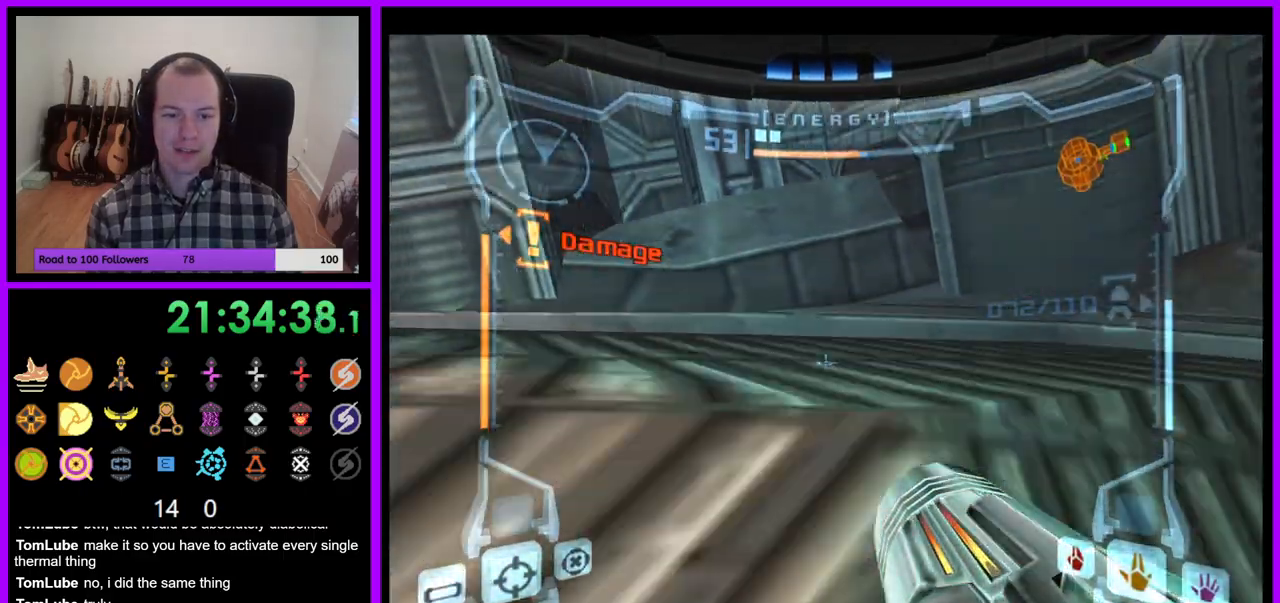
{"dt_ms": 500, "buttons": ["L1"], "left_stick": "up-left", "right_stick": "center", "events": [[17, "left_stick", "center"], [33, "Y", "up"], [283, "left_stick", "up-left"], [317, "B", "down"], [450, "B", "up"]]}
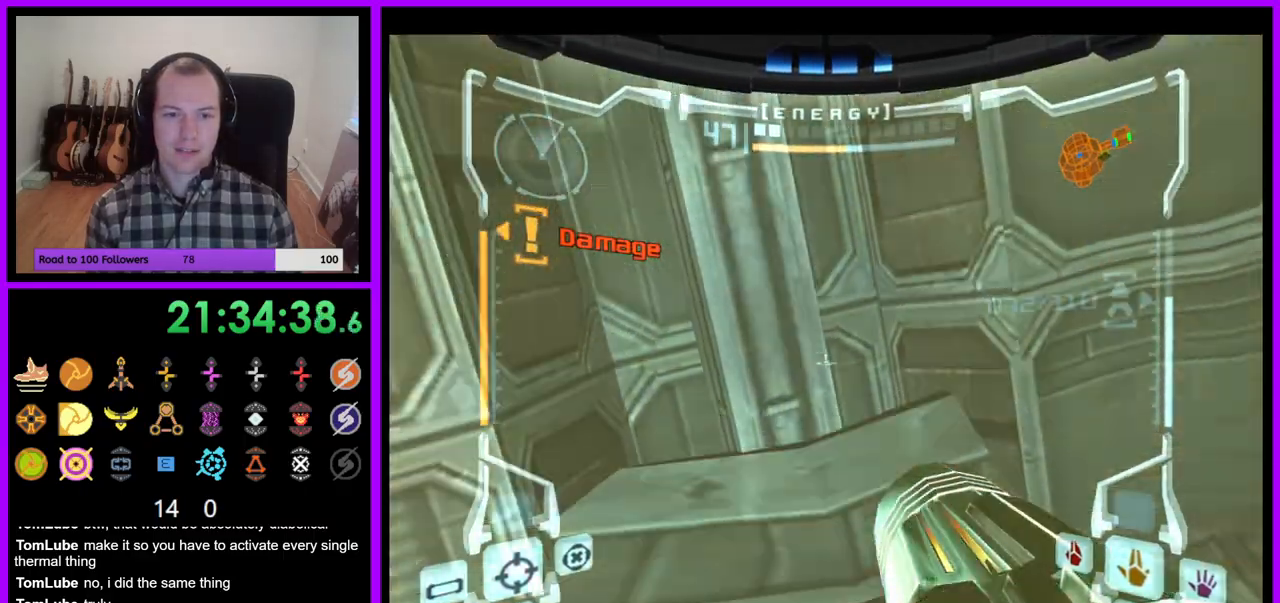
{"dt_ms": 500, "buttons": ["L1"], "left_stick": "center", "right_stick": "center", "events": [[17, "left_stick", "center"], [133, "left_stick", "down"], [283, "left_stick", "center"], [350, "B", "down"], [467, "B", "up"]]}
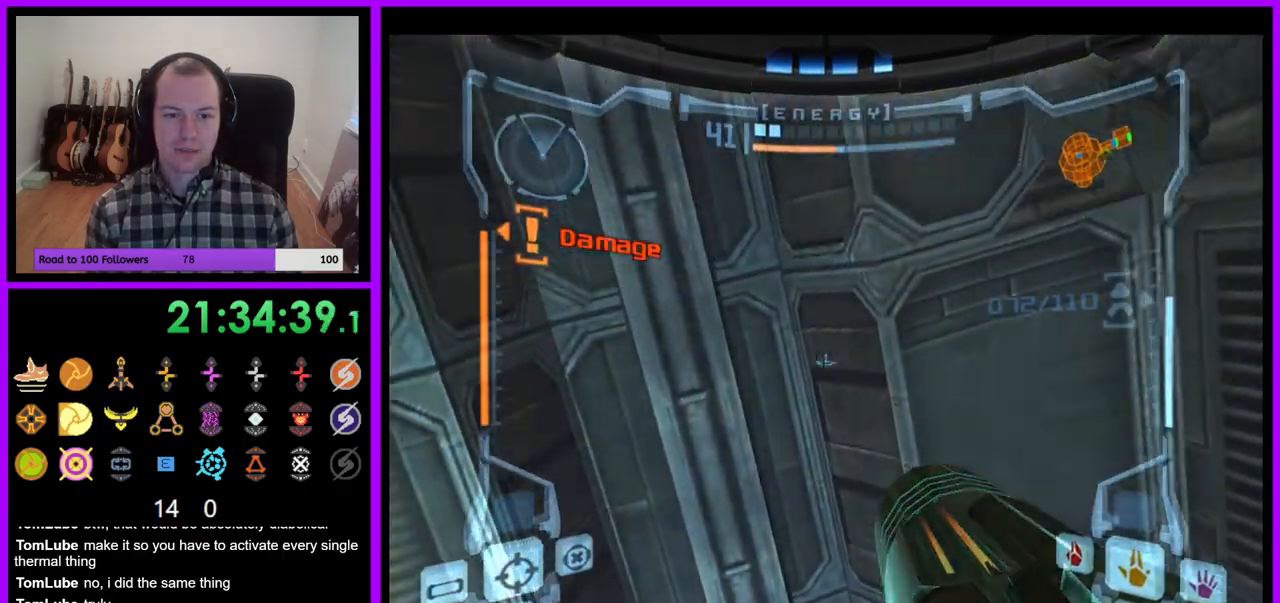
{"dt_ms": 500, "buttons": ["L1"], "left_stick": "center", "right_stick": "center", "events": [[67, "left_stick", "right"], [150, "L1", "up"], [183, "Z", "down"], [383, "left_stick", "left"], [417, "Z", "up"], [433, "left_stick", "right"], [450, "L1", "down"], [500, "left_stick", "center"]]}
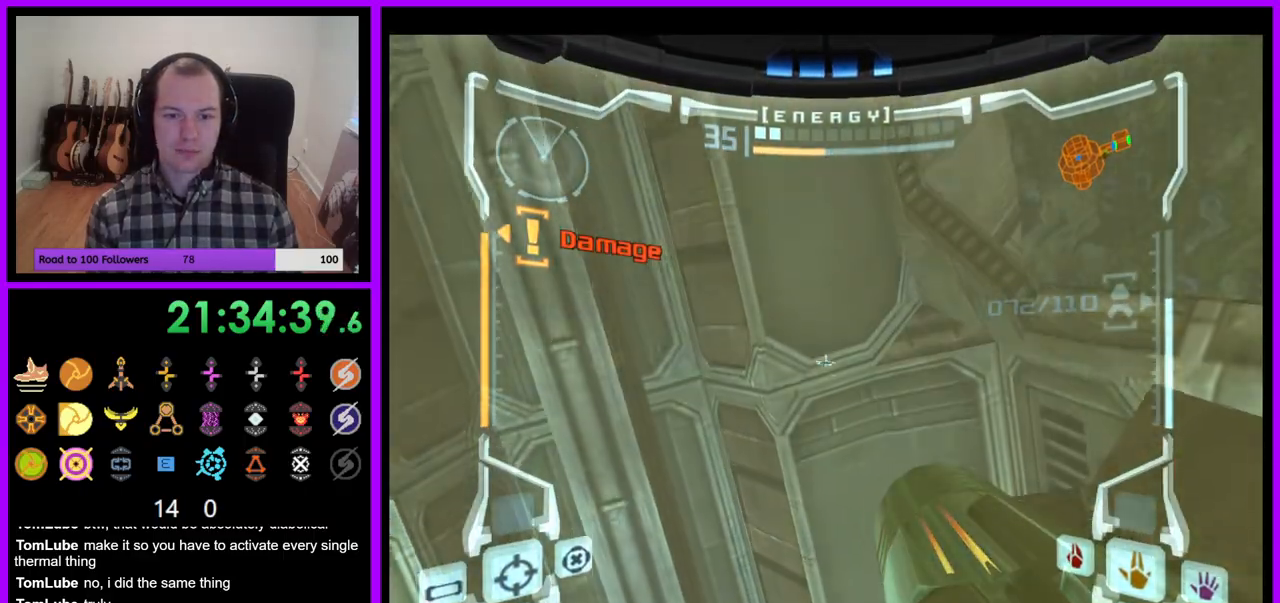
{"dt_ms": 500, "buttons": ["L1"], "left_stick": "center", "right_stick": "center", "events": [[333, "left_stick", "left"], [467, "left_stick", "center"]]}
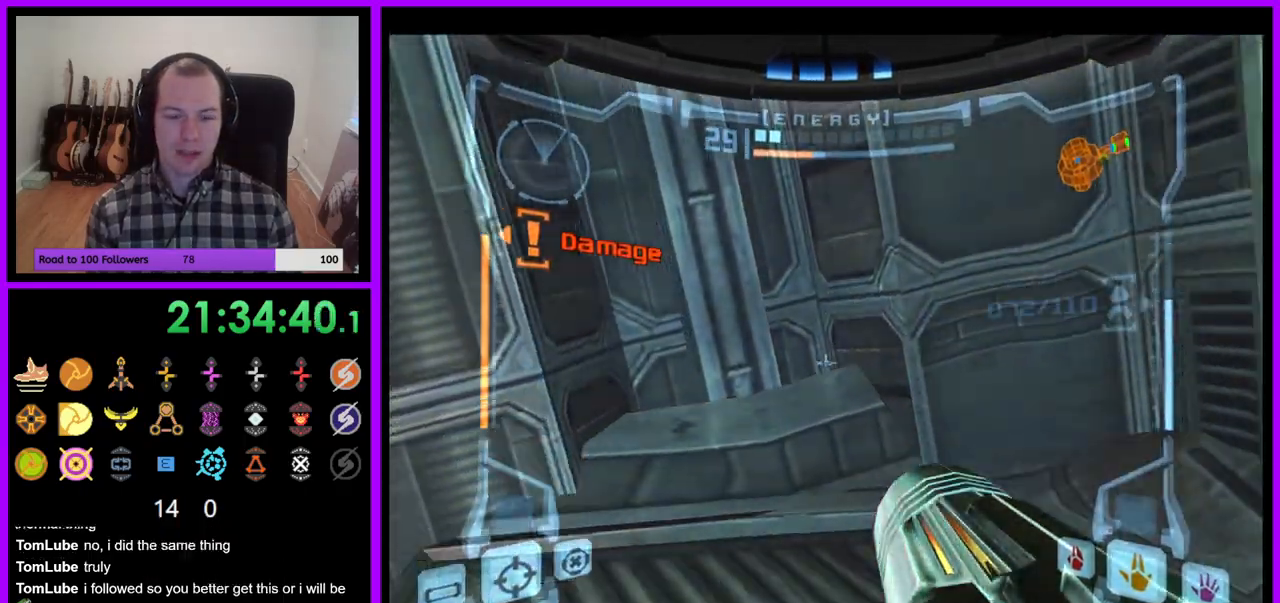
{"dt_ms": 500, "buttons": ["L1"], "left_stick": "up-left", "right_stick": "center"}
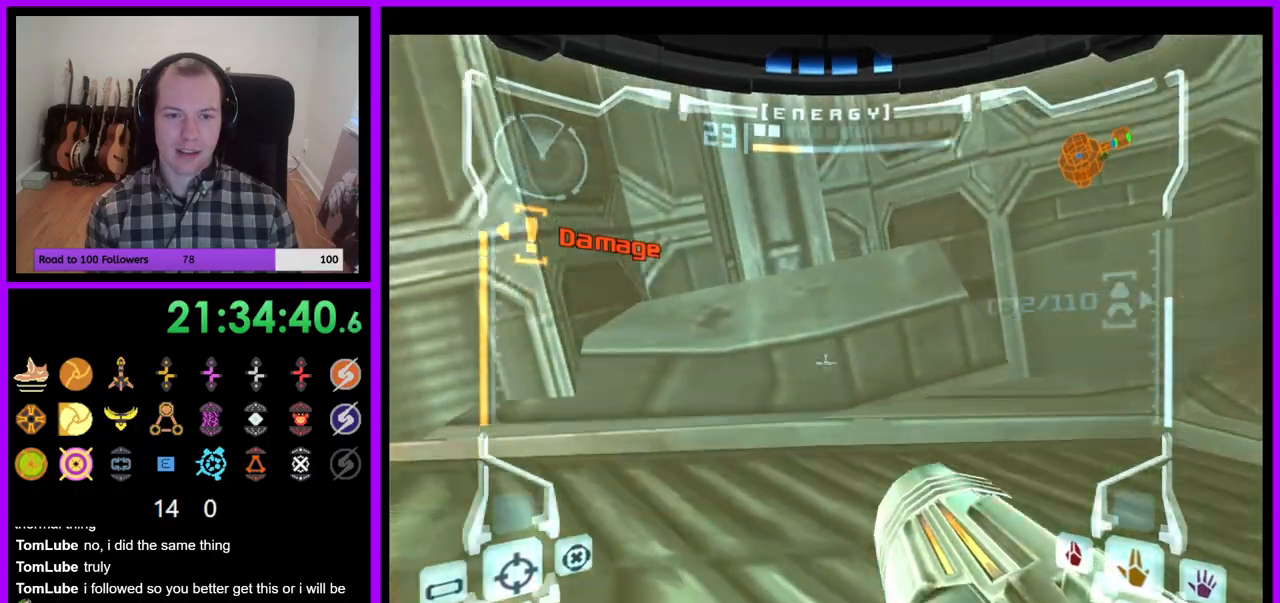
{"dt_ms": 500, "buttons": [], "left_stick": "center", "right_stick": "center", "events": [[67, "left_stick", "center"], [233, "left_stick", "down-right"], [433, "left_stick", "center"], [500, "L1", "up"]]}
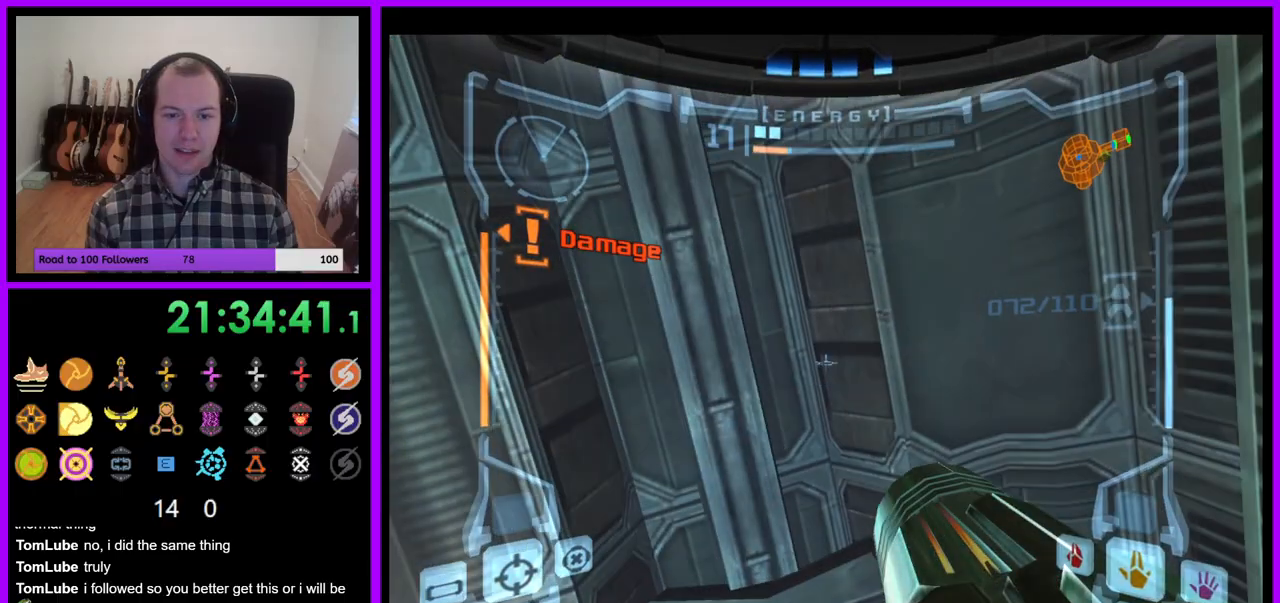
{"dt_ms": 500, "buttons": ["L1"], "left_stick": "up-right", "right_stick": "center", "events": [[67, "B", "down"], [67, "L1", "down"], [283, "B", "up"], [367, "left_stick", "up-right"], [450, "L1", "up"], [467, "L1", "down"]]}
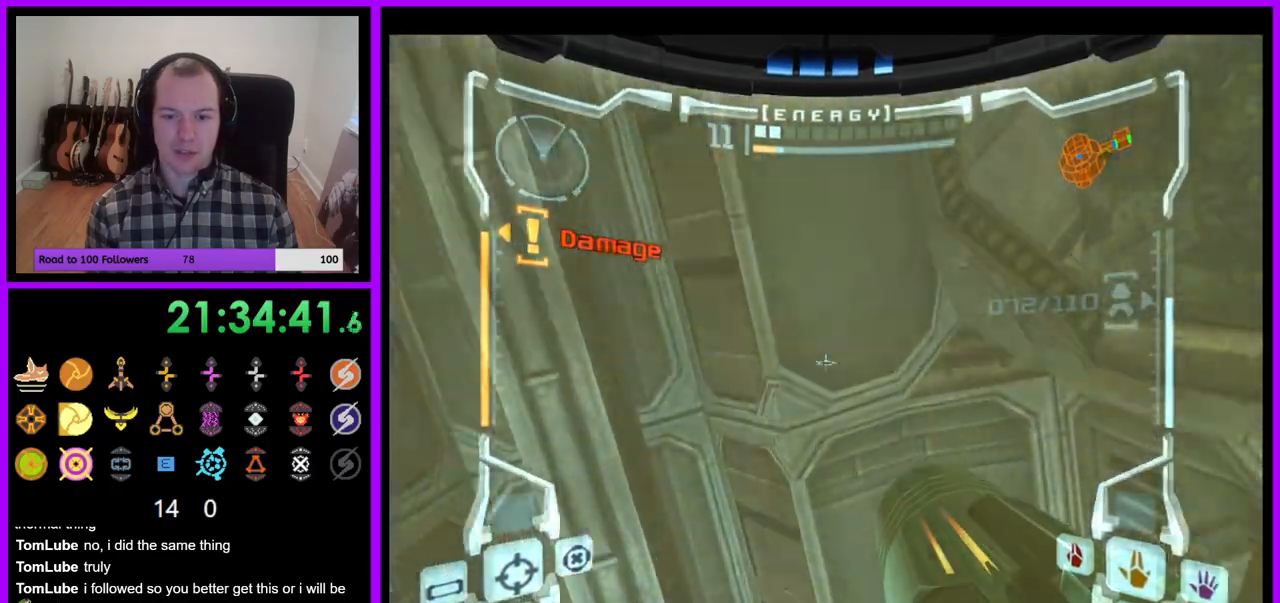
{"dt_ms": 500, "buttons": ["L1"], "left_stick": "center", "right_stick": "center", "events": [[150, "left_stick", "right"], [383, "left_stick", "center"]]}
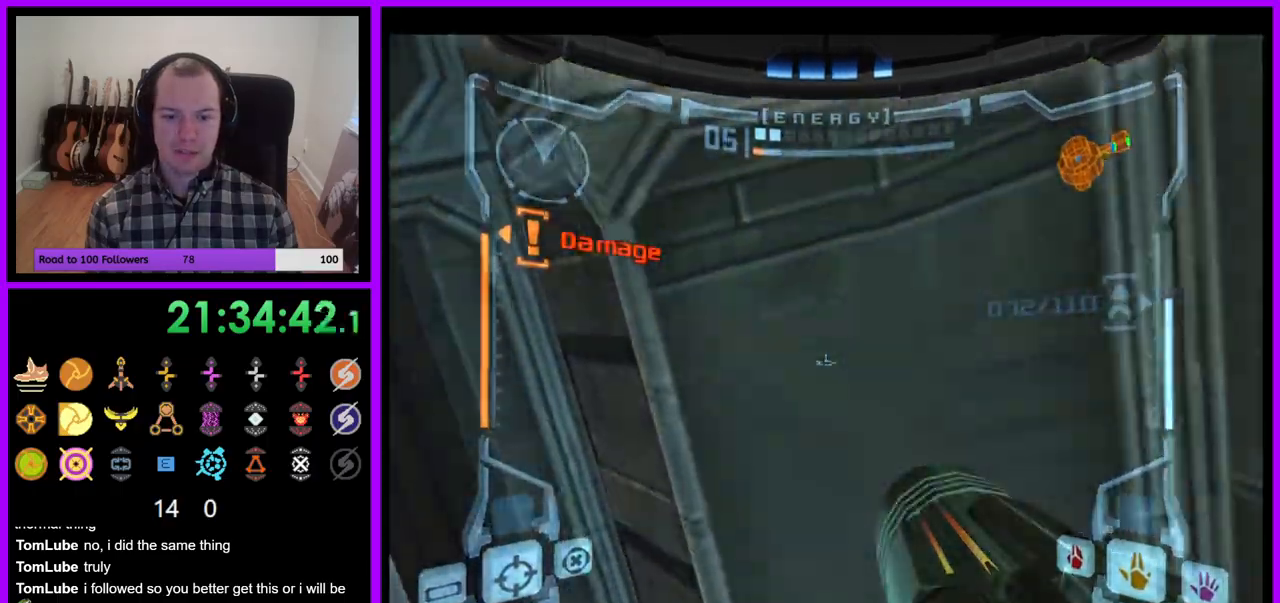
{"dt_ms": 1000, "buttons": ["B", "L1"], "left_stick": "up", "right_stick": "center"}
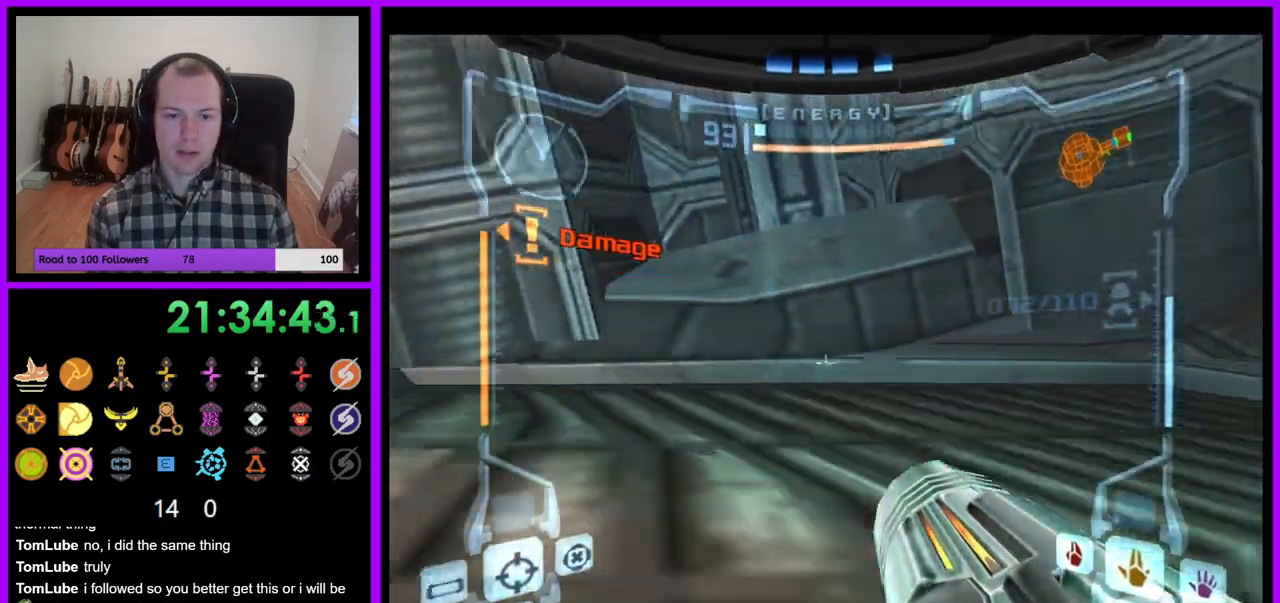
{"dt_ms": 500, "buttons": ["B", "L1"], "left_stick": "center", "right_stick": "center", "events": [[50, "B", "up"], [200, "left_stick", "center"], [217, "Z", "down"], [400, "Z", "up"], [500, "B", "down"]]}
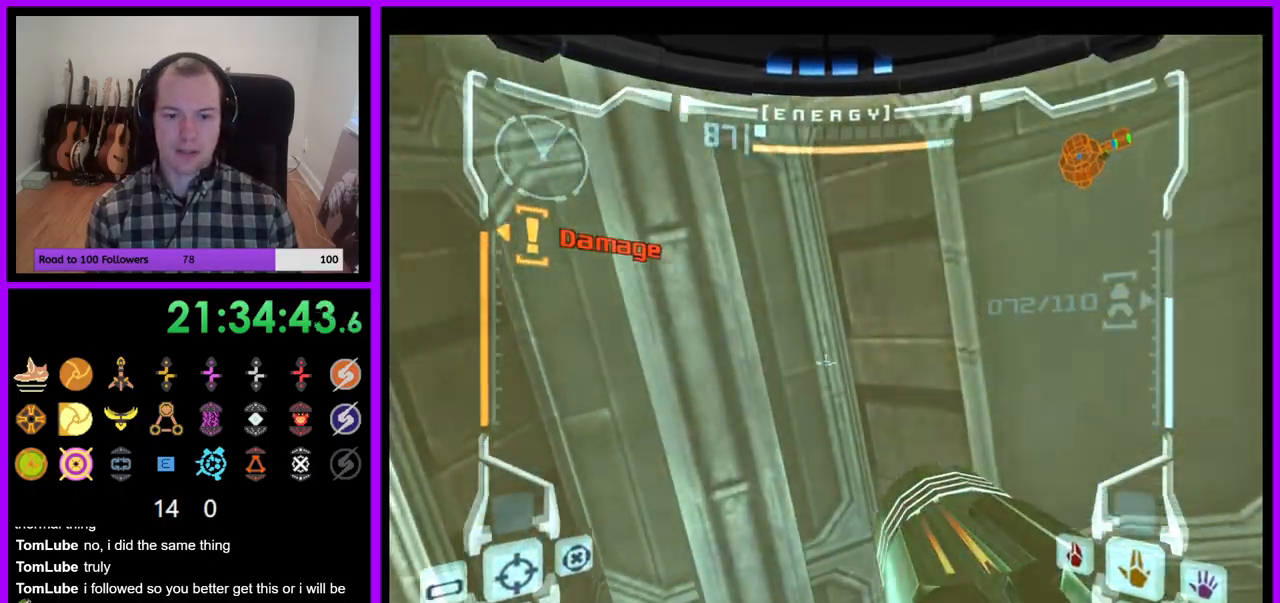
{"dt_ms": 500, "buttons": ["L1"], "left_stick": "right", "right_stick": "center", "events": [[67, "L1", "up"], [133, "L1", "down"], [250, "left_stick", "down-right"], [367, "left_stick", "right"], [383, "B", "up"]]}
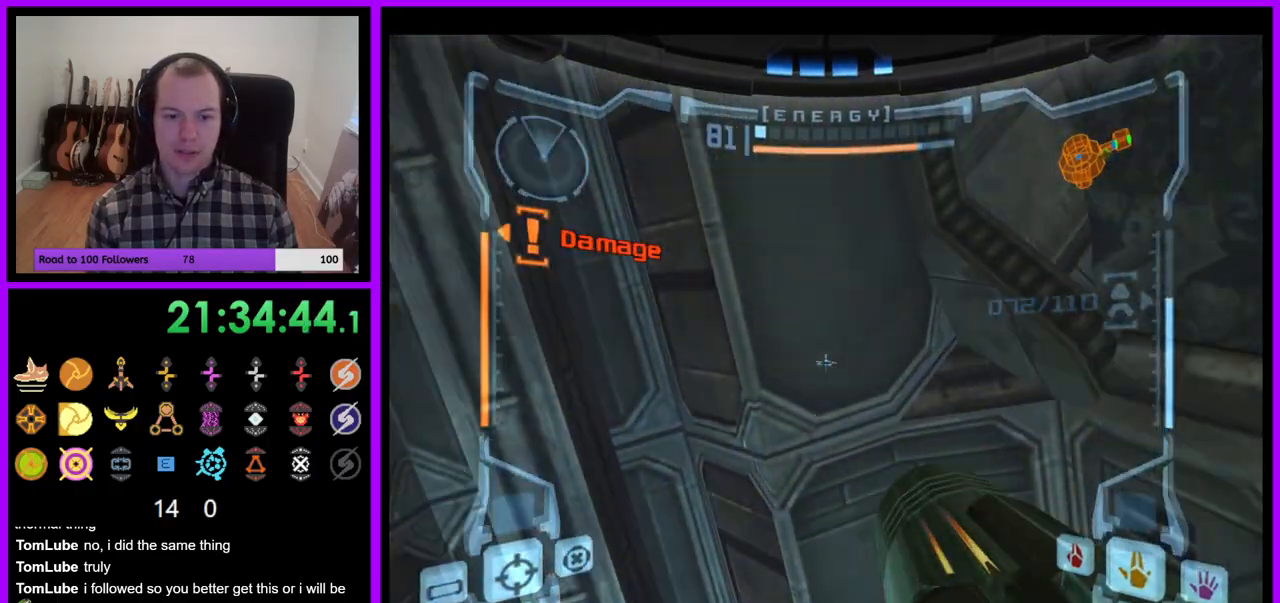
{"dt_ms": 500, "buttons": ["L1"], "left_stick": "down-left", "right_stick": "center", "events": [[200, "left_stick", "center"], [317, "A", "down"], [433, "left_stick", "down-left"], [500, "A", "up"]]}
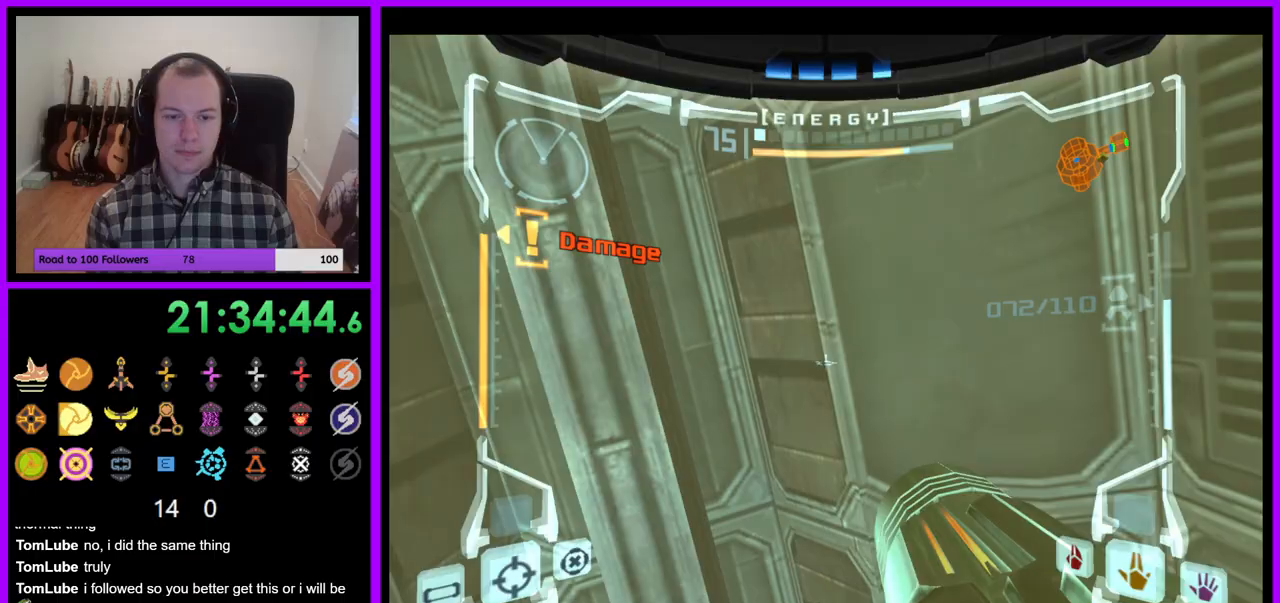
{"dt_ms": 500, "buttons": ["A", "L1"], "left_stick": "up-left", "right_stick": "center"}
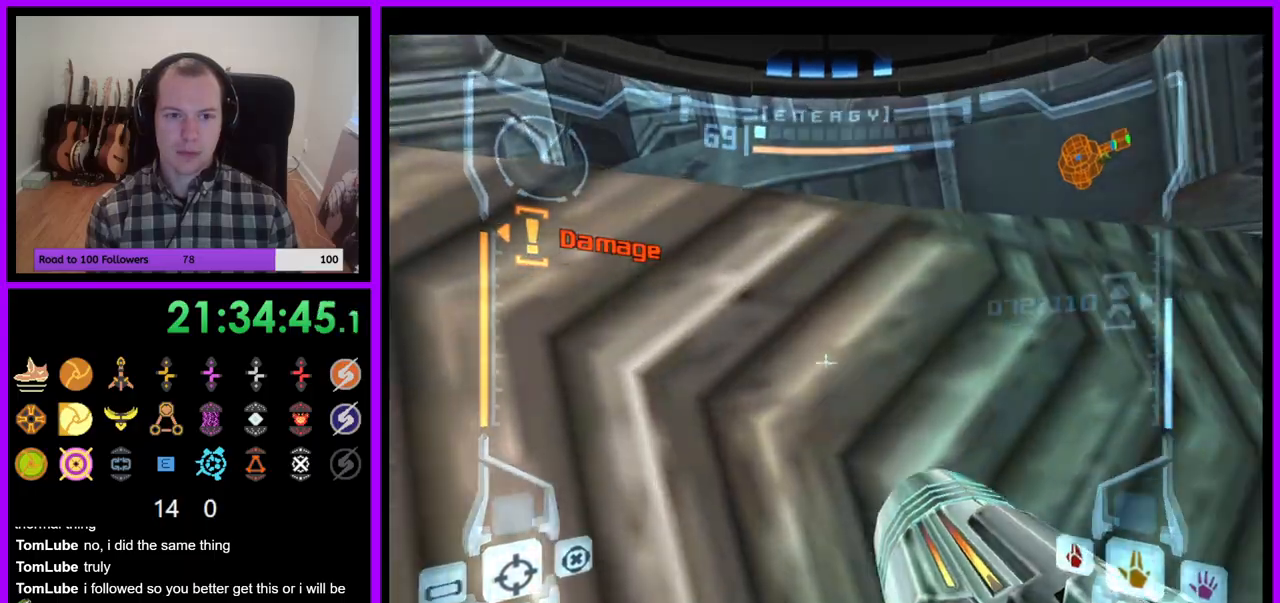
{"dt_ms": 1000, "buttons": ["B"], "left_stick": "right", "right_stick": "center"}
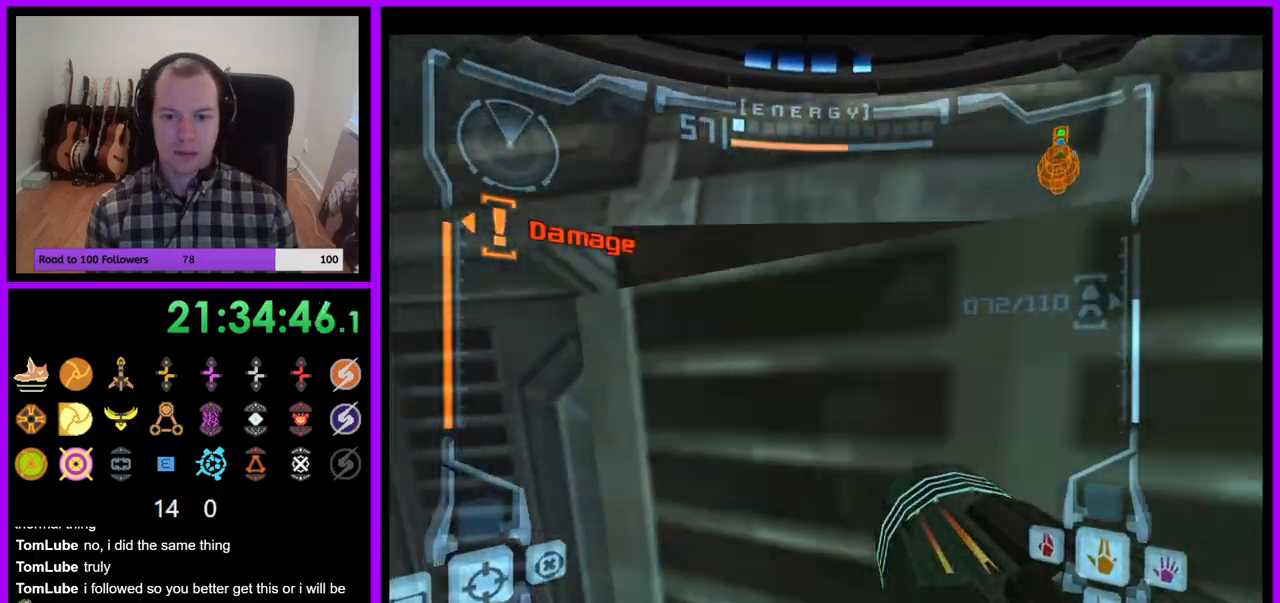
{"dt_ms": 500, "buttons": ["L1"], "left_stick": "center", "right_stick": "center", "events": [[50, "B", "up"], [50, "right_stick", "up"], [133, "left_stick", "down"], [167, "L1", "down"], [200, "left_stick", "left"], [217, "right_stick", "center"], [317, "left_stick", "center"]]}
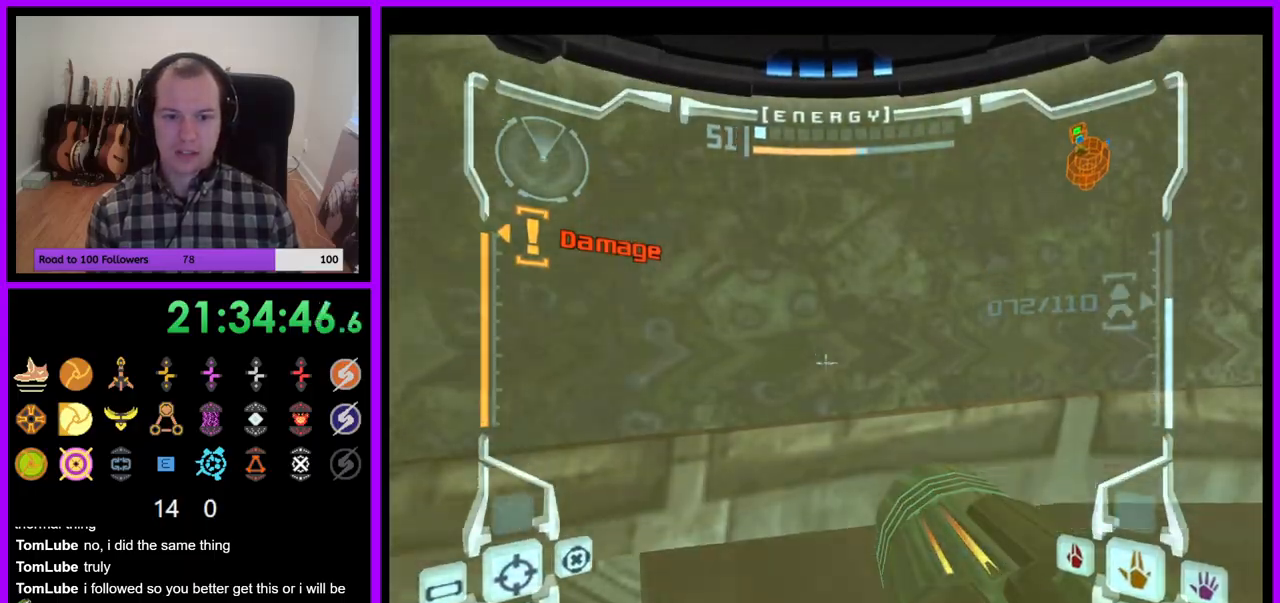
{"dt_ms": 500, "buttons": ["L1"], "left_stick": "right", "right_stick": "center", "events": [[50, "left_stick", "right"], [183, "left_stick", "center"], [217, "Z", "down"], [400, "left_stick", "right"], [433, "Z", "up"]]}
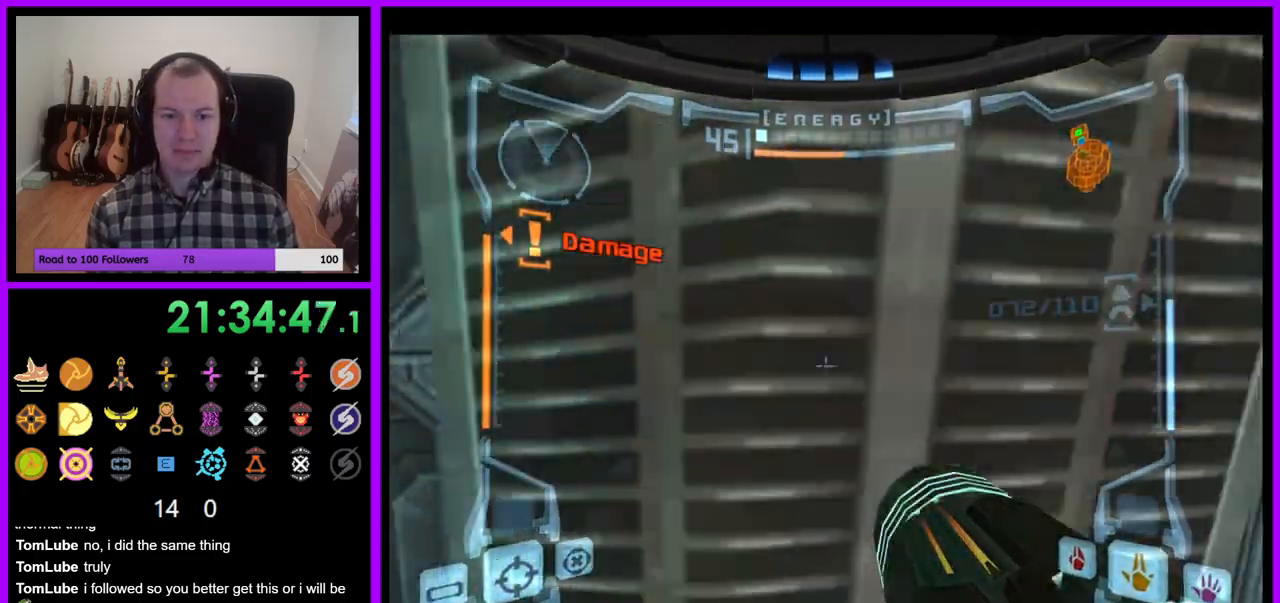
{"dt_ms": 500, "buttons": ["B", "L1"], "left_stick": "left", "right_stick": "center", "events": [[33, "left_stick", "center"], [333, "left_stick", "left"], [433, "B", "down"]]}
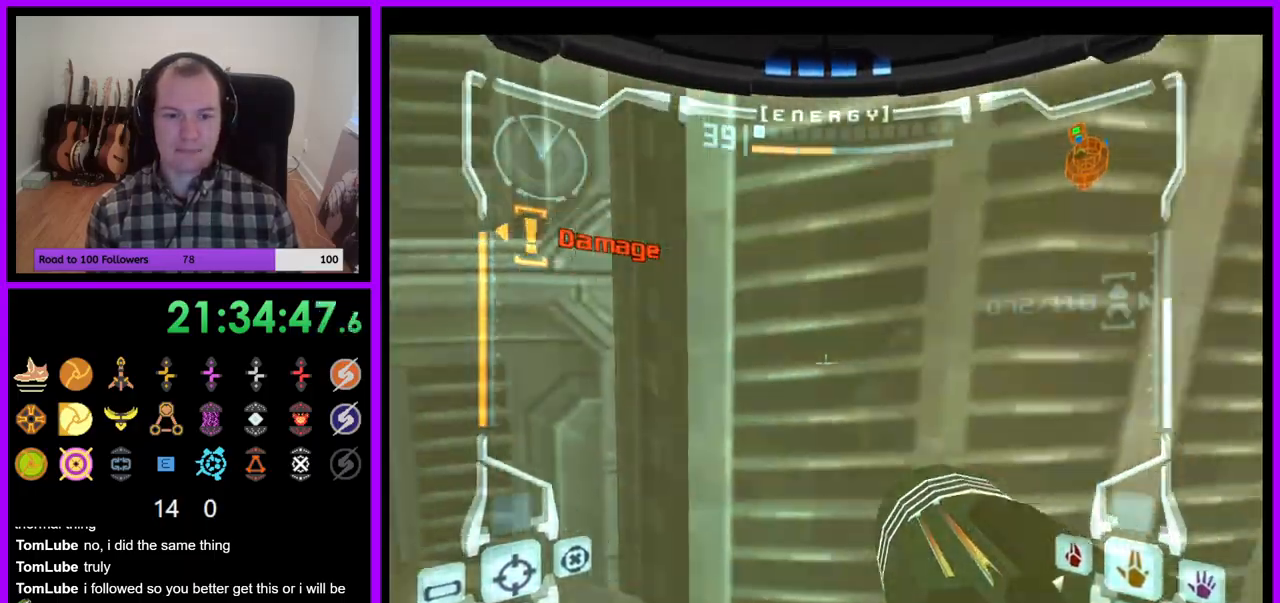
{"dt_ms": 500, "buttons": ["L1"], "left_stick": "right", "right_stick": "center", "events": [[33, "left_stick", "down-left"], [50, "B", "up"], [150, "left_stick", "center"], [350, "left_stick", "up-right"], [450, "left_stick", "right"]]}
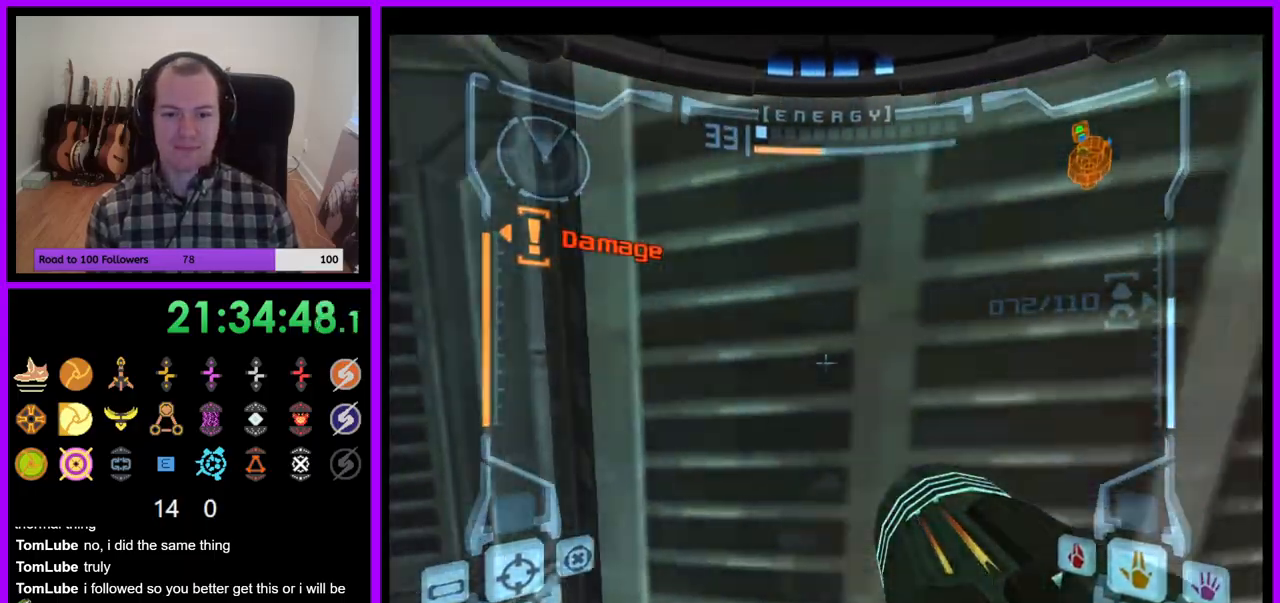
{"dt_ms": 500, "buttons": ["Y", "L1"], "left_stick": "center", "right_stick": "center"}
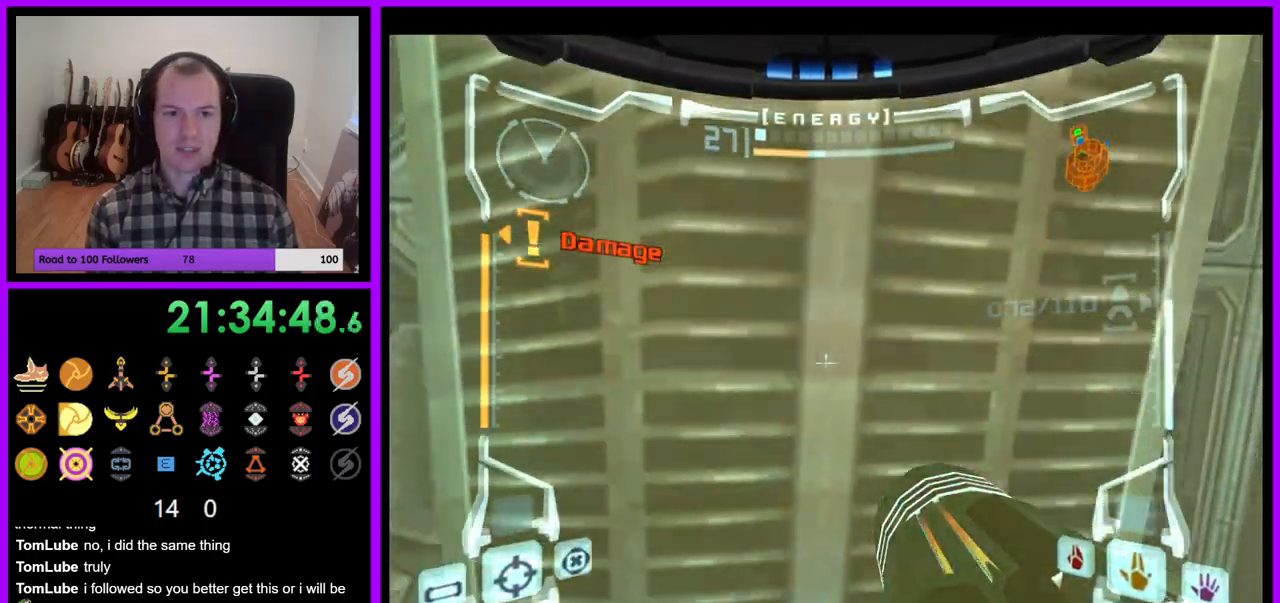
{"dt_ms": 500, "buttons": ["B", "L1"], "left_stick": "left", "right_stick": "center", "events": [[17, "Y", "up"], [17, "left_stick", "right"], [83, "Z", "down"], [150, "Z", "up"], [167, "left_stick", "center"], [400, "left_stick", "left"], [483, "B", "down"]]}
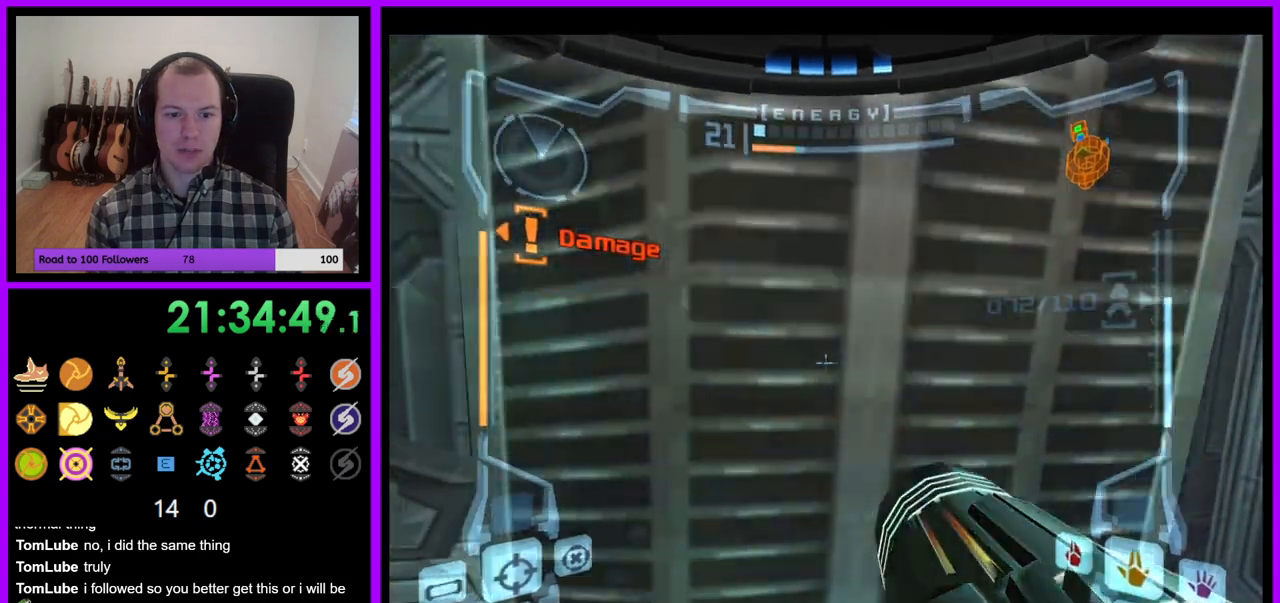
{"dt_ms": 500, "buttons": ["L1"], "left_stick": "center", "right_stick": "center", "events": [[133, "B", "up"], [233, "left_stick", "center"]]}
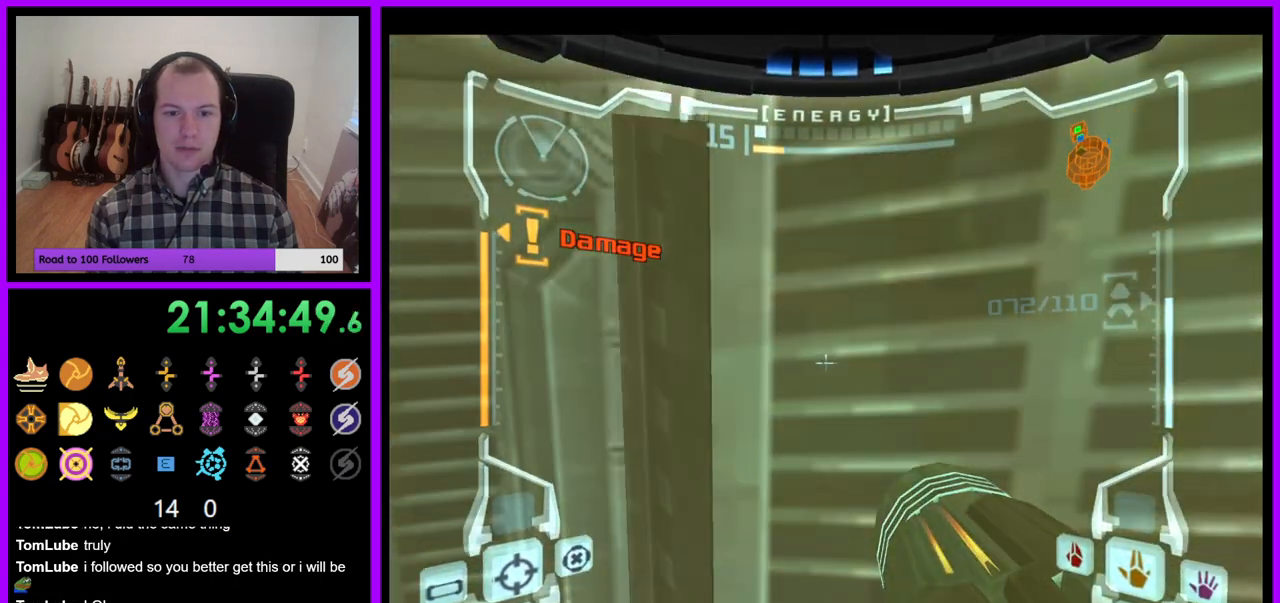
{"dt_ms": 500, "buttons": ["B", "L1"], "left_stick": "up-right", "right_stick": "center", "events": [[117, "B", "down"], [450, "left_stick", "up-right"]]}
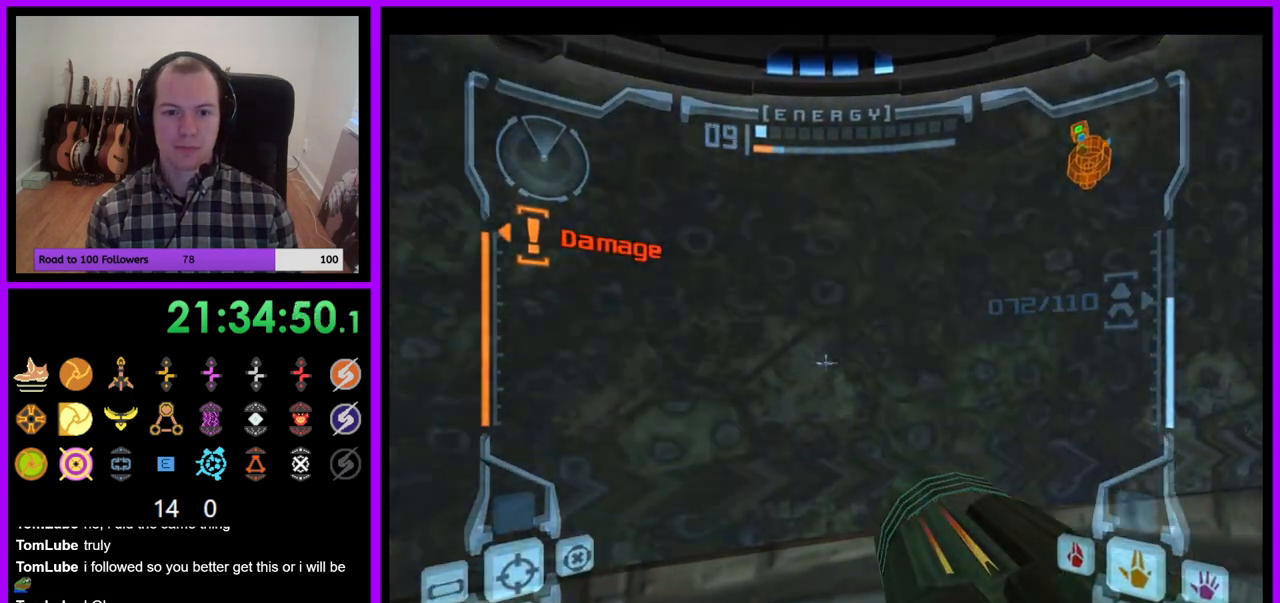
{"dt_ms": 500, "buttons": [], "left_stick": "center", "right_stick": "center", "events": [[117, "B", "up"], [317, "left_stick", "center"], [467, "L1", "up"]]}
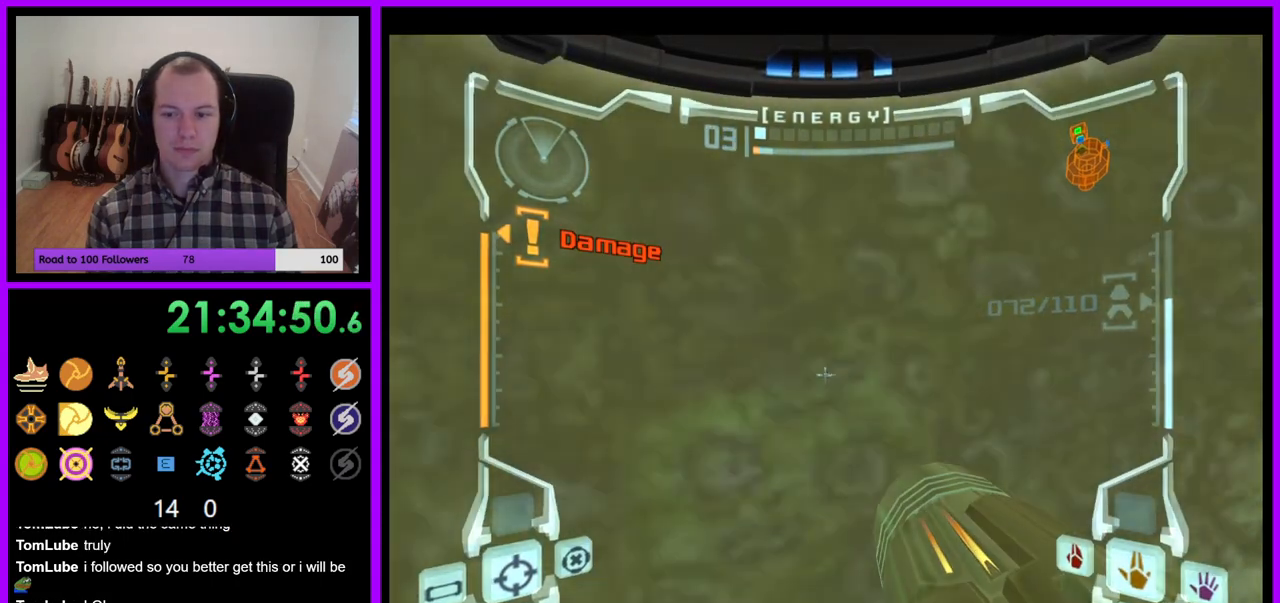
{"dt_ms": 500, "buttons": ["R1"], "left_stick": "right", "right_stick": "up", "events": [[17, "left_stick", "right"], [50, "R1", "down"], [167, "right_stick", "up-right"], [283, "right_stick", "up"]]}
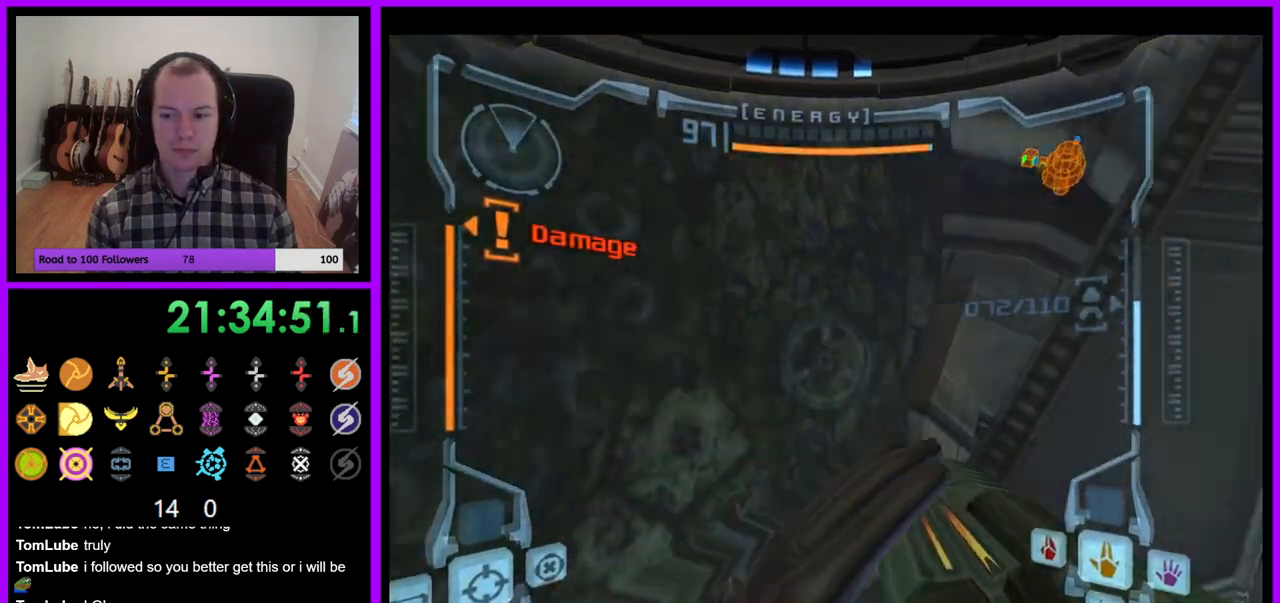
{"dt_ms": 500, "buttons": ["A", "R1"], "left_stick": "right", "right_stick": "up", "events": [[300, "A", "down"]]}
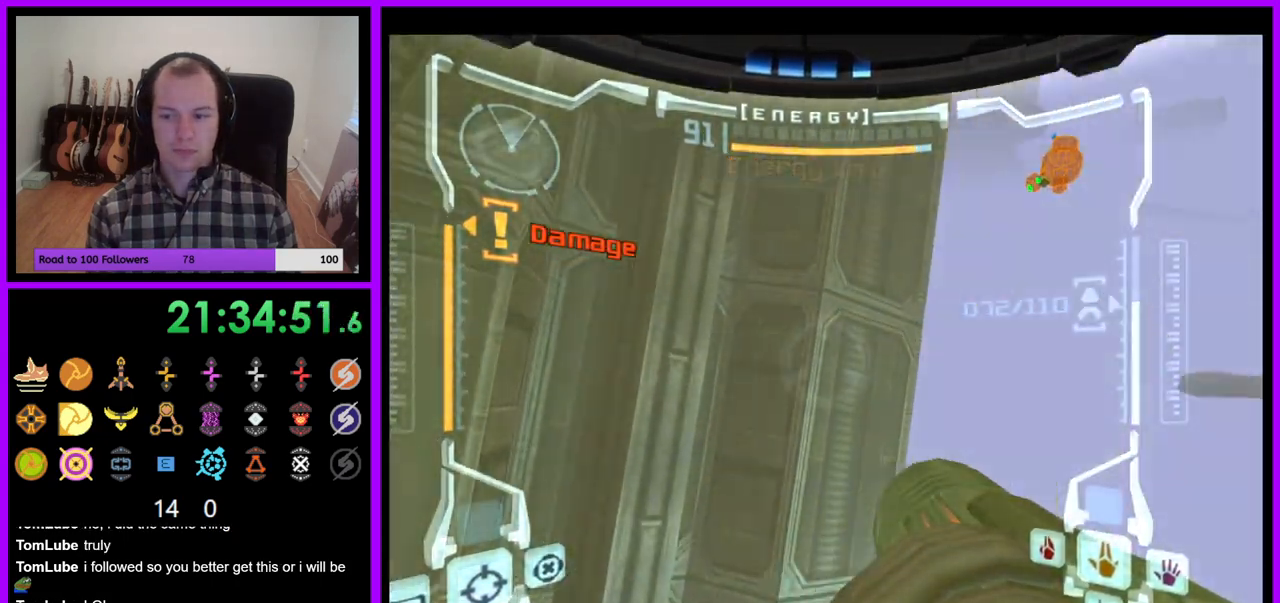
{"dt_ms": 500, "buttons": ["R1", "Z"], "left_stick": "up", "right_stick": "center", "events": [[100, "A", "up"], [133, "left_stick", "up-right"], [150, "right_stick", "center"], [200, "Z", "down"], [383, "Z", "up"], [450, "left_stick", "up"], [467, "Z", "down"]]}
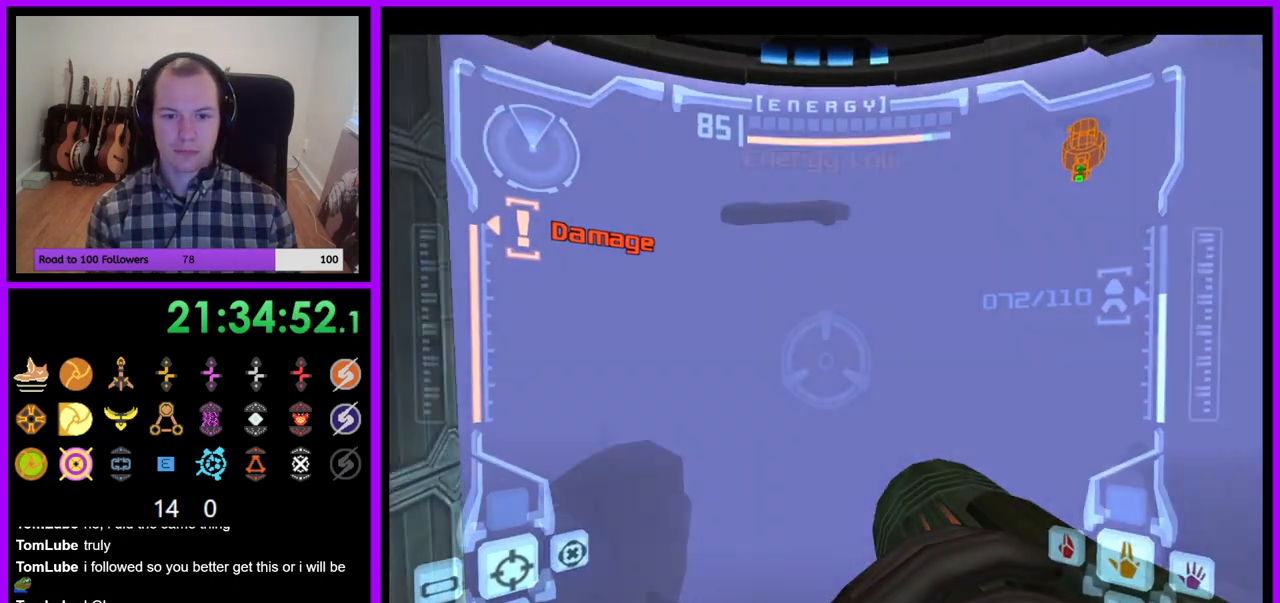
{"dt_ms": 500, "buttons": ["L1"], "left_stick": "center", "right_stick": "center", "events": [[33, "Z", "up"], [117, "L1", "down"], [117, "Z", "down"], [133, "R1", "up"], [133, "left_stick", "center"], [250, "left_stick", "down-left"], [283, "Z", "up"], [333, "left_stick", "center"]]}